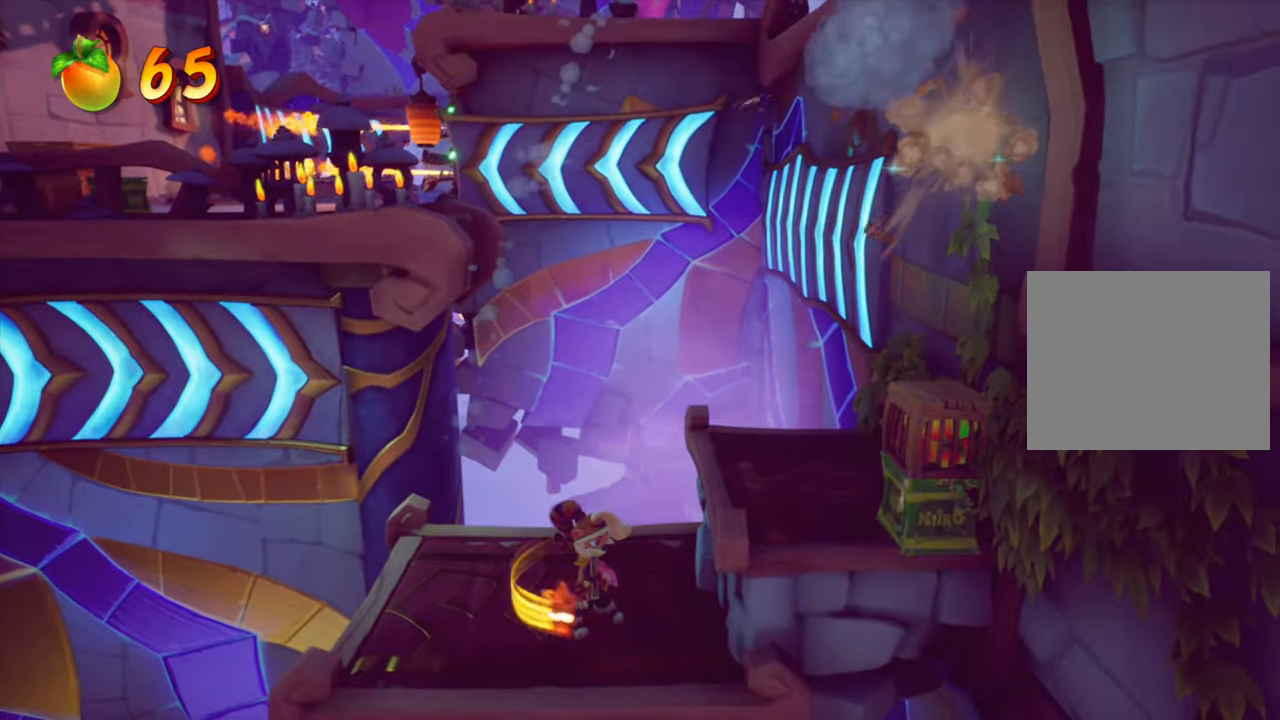
Gameplay with a controller (PlayStation layout); each line is a JSON object with the inputs held at the frame after it. "events" lists button and stick changes between this image and that frame as [ms after this image, input, new state], when the widget could be followed in between. Not read: L3 R3 left_stick.
{"buttons": ["DPAD_RIGHT"], "right_stick": "center", "events": [[201, "DPAD_RIGHT", "down"], [267, "CROSS", "down"], [501, "CROSS", "up"]]}
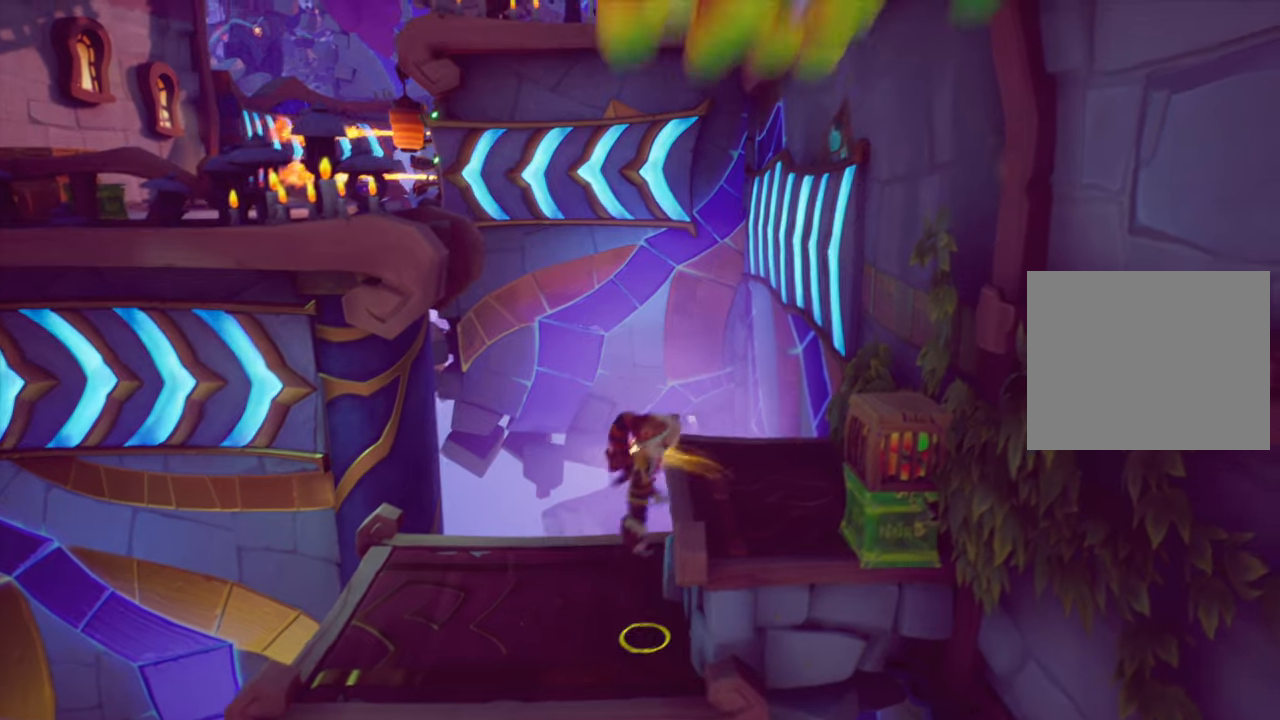
{"buttons": ["DPAD_RIGHT"], "right_stick": "center", "events": [[84, "DPAD_RIGHT", "up"], [434, "DPAD_RIGHT", "down"]]}
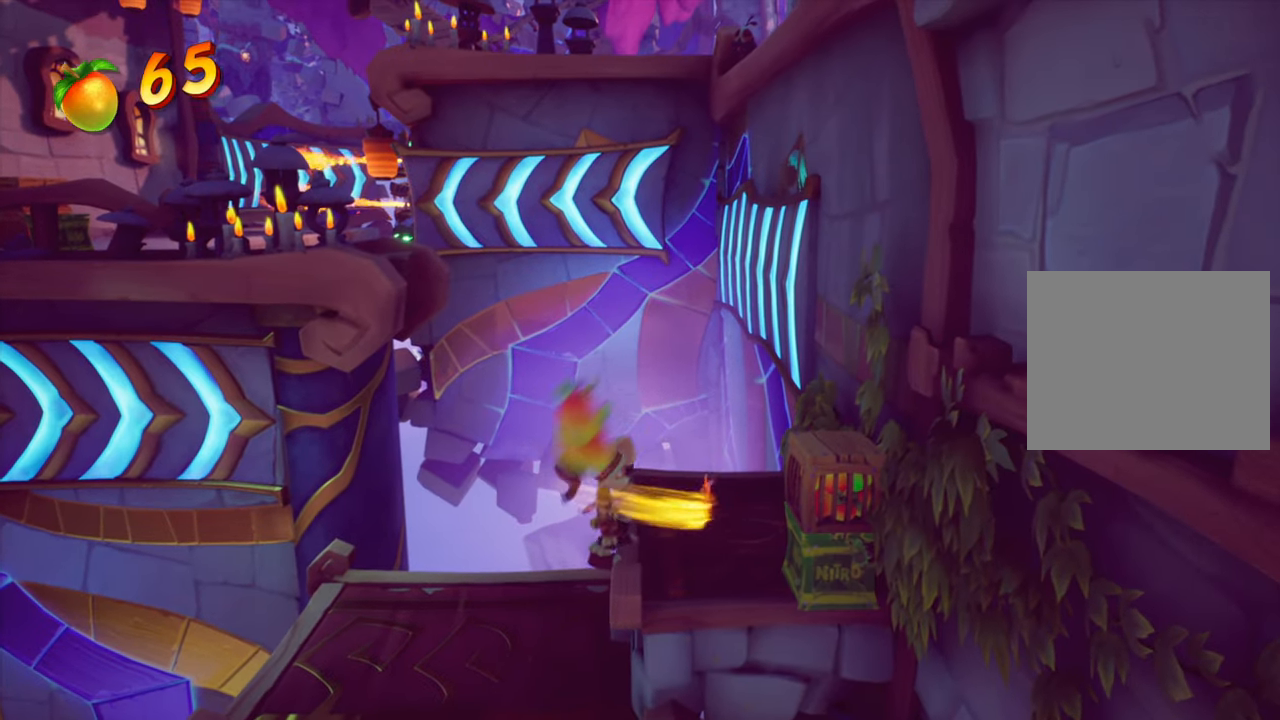
{"buttons": [], "right_stick": "center", "events": [[66, "DPAD_RIGHT", "up"], [283, "DPAD_DOWN", "down"], [400, "DPAD_DOWN", "up"]]}
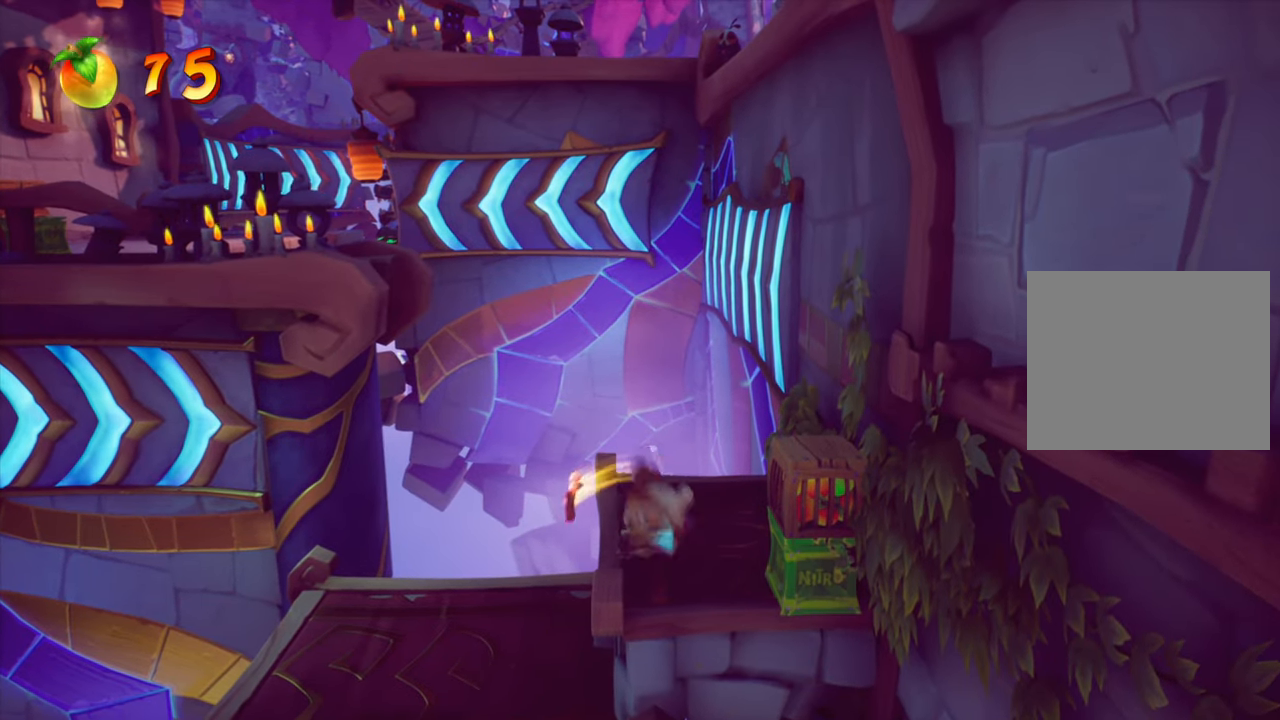
{"buttons": [], "right_stick": "center", "events": [[317, "DPAD_DOWN", "down"], [401, "DPAD_DOWN", "up"]]}
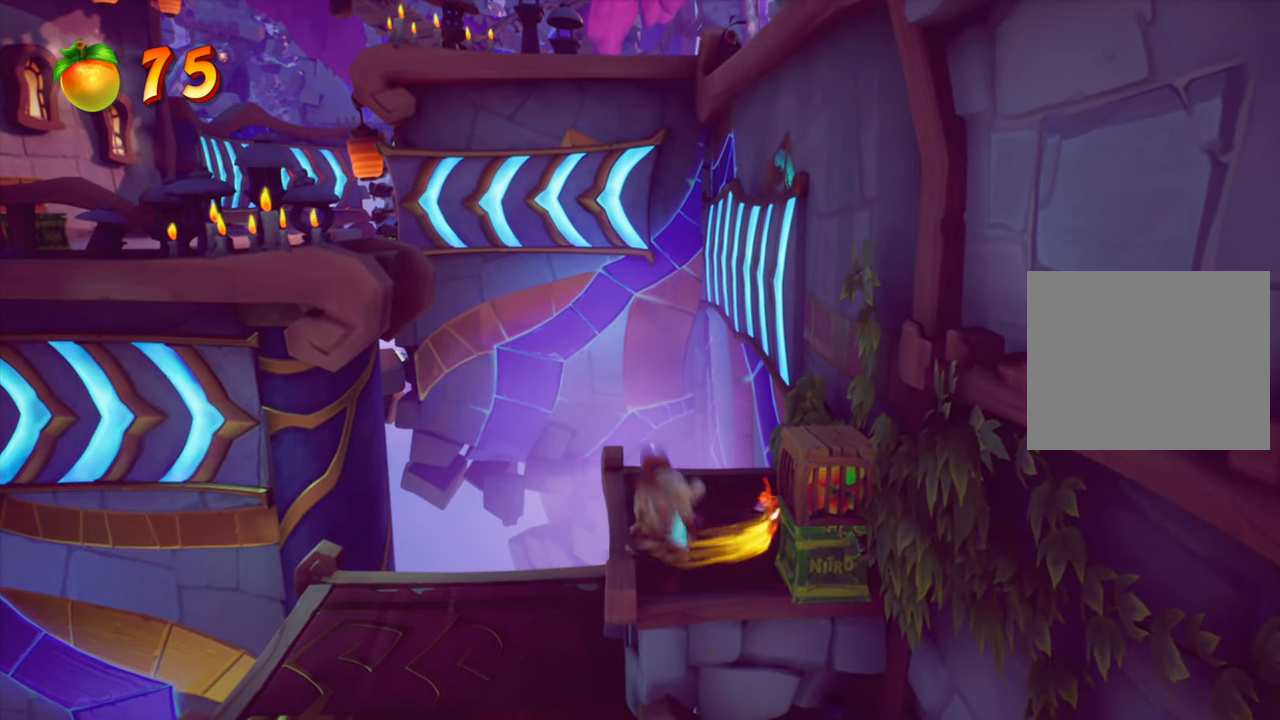
{"buttons": ["CROSS"], "right_stick": "center", "events": [[83, "DPAD_RIGHT", "down"], [133, "DPAD_RIGHT", "up"], [467, "CROSS", "down"]]}
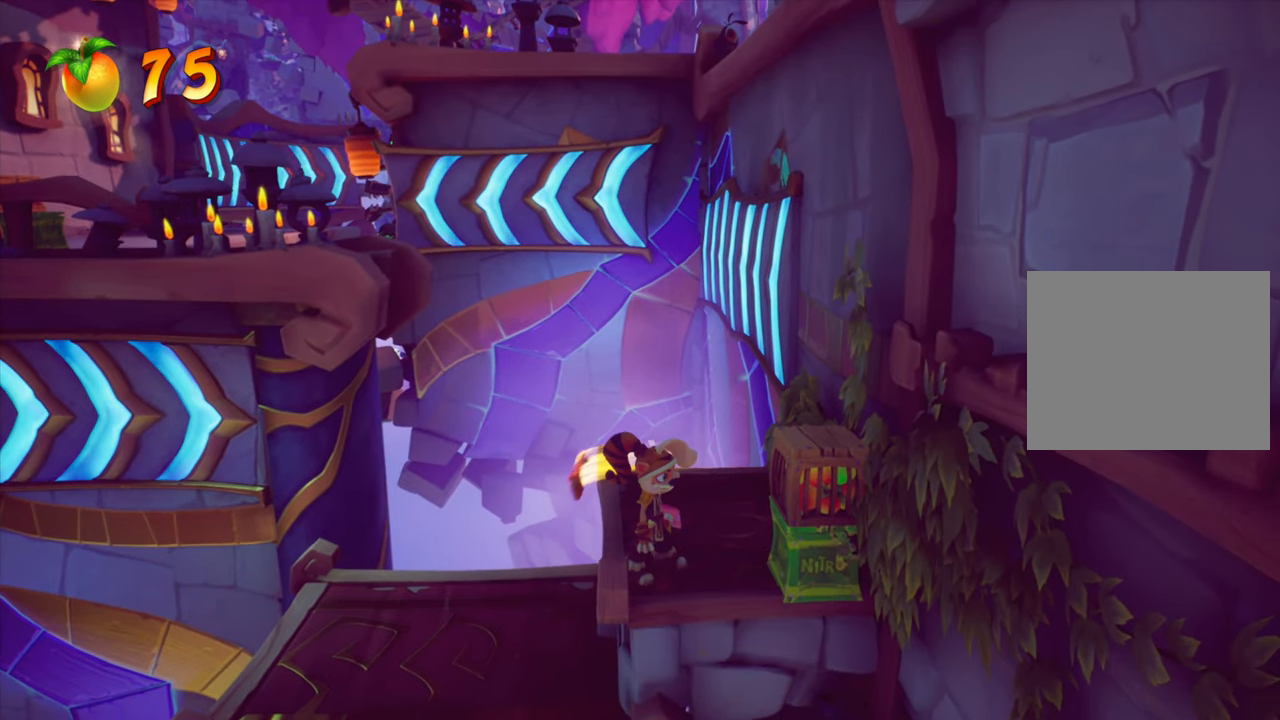
{"buttons": [], "right_stick": "center", "events": [[34, "DPAD_RIGHT", "down"], [334, "CROSS", "up"], [334, "DPAD_RIGHT", "up"]]}
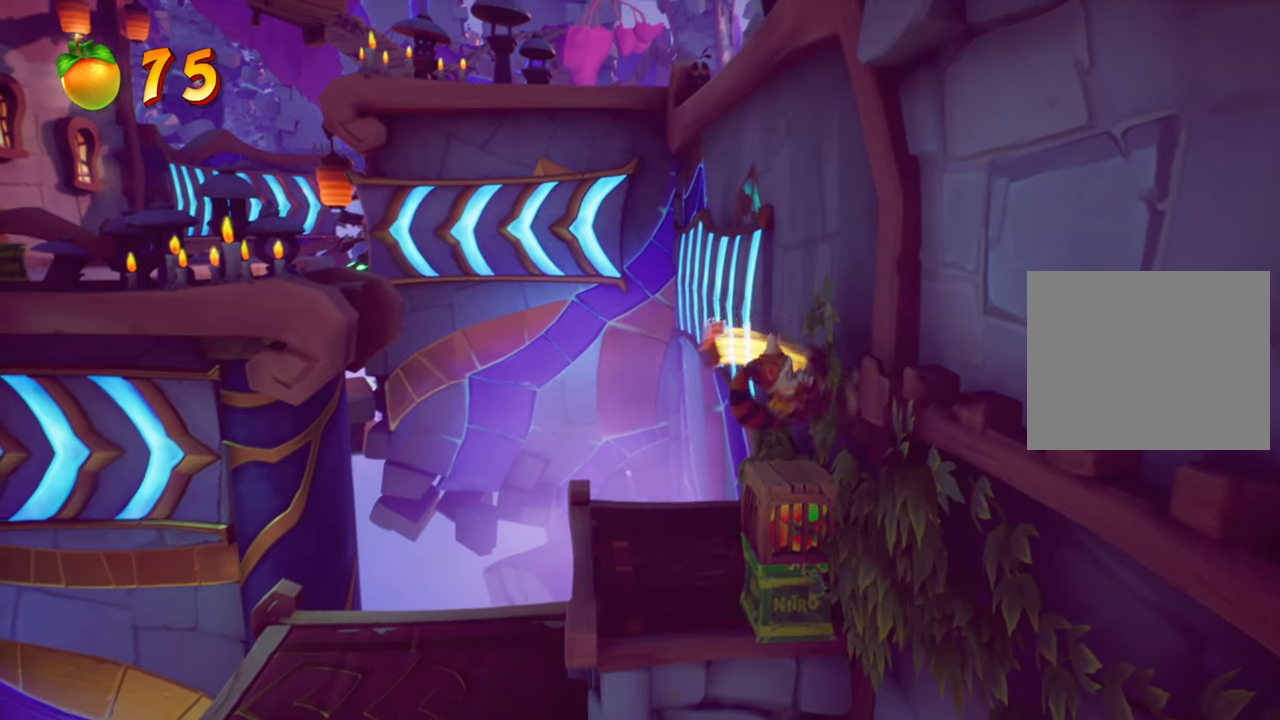
{"buttons": [], "right_stick": "center", "events": []}
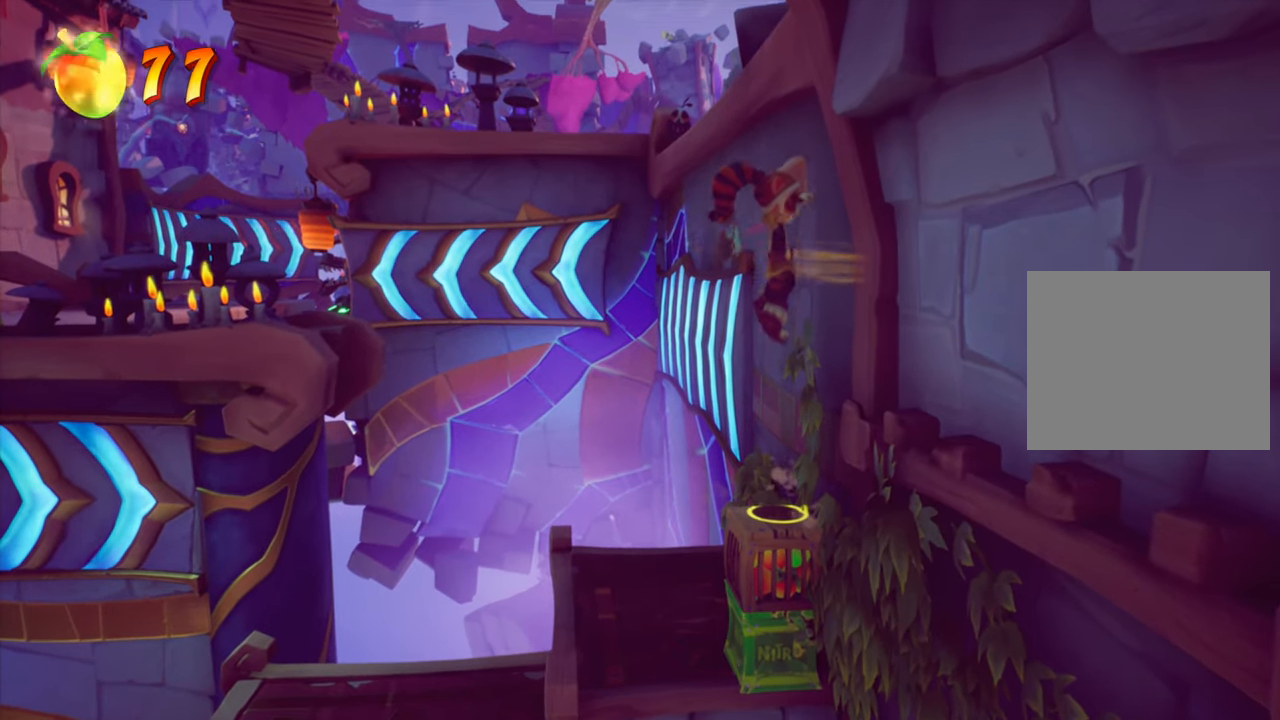
{"buttons": [], "right_stick": "center", "events": []}
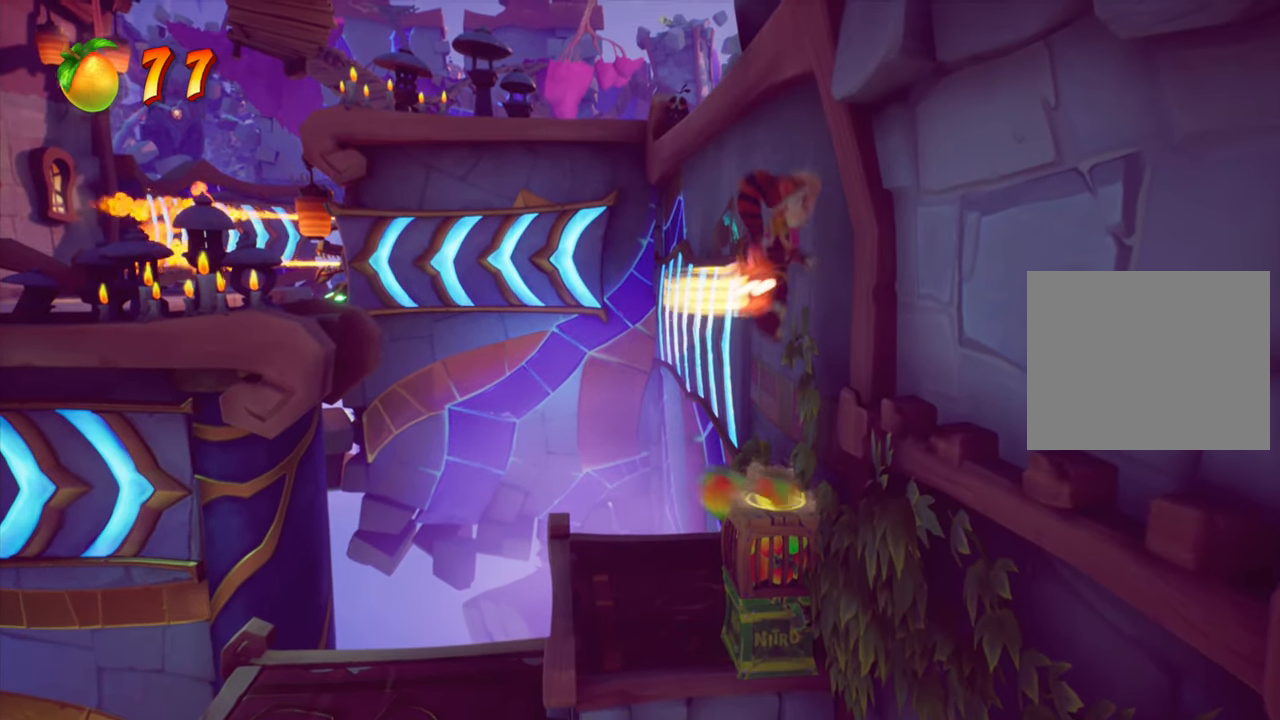
{"buttons": [], "right_stick": "center", "events": []}
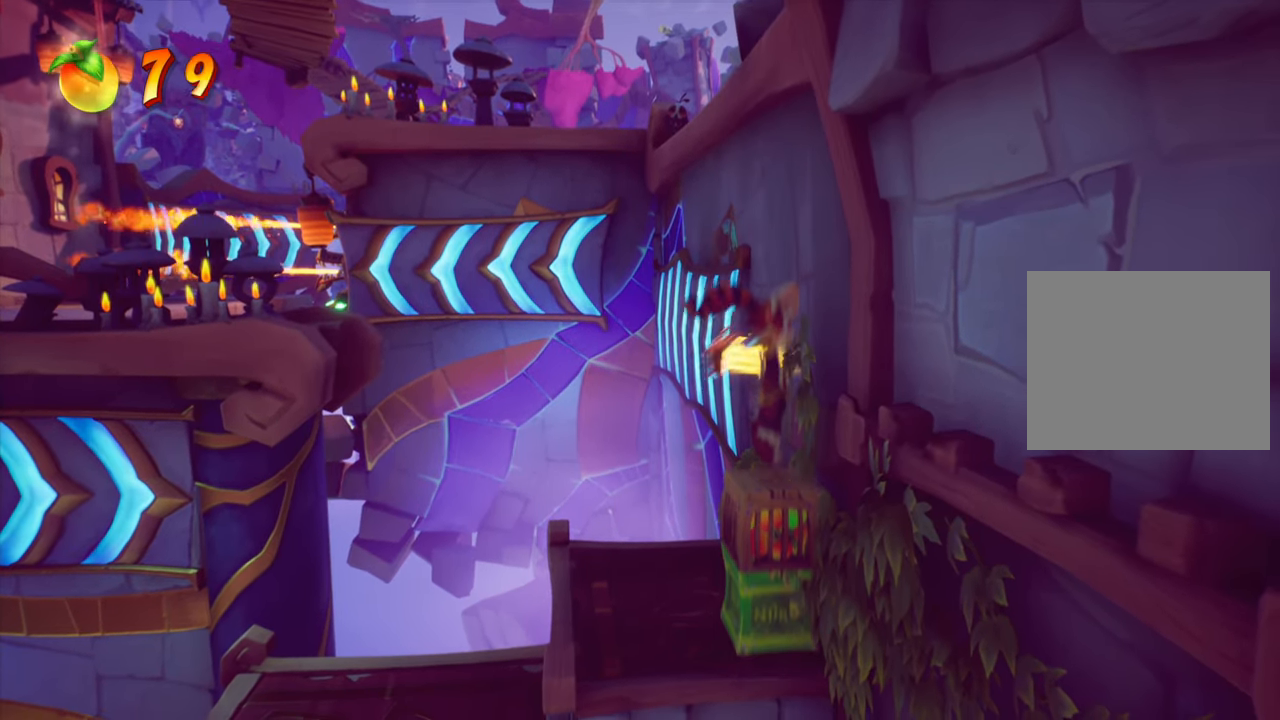
{"buttons": [], "right_stick": "center", "events": []}
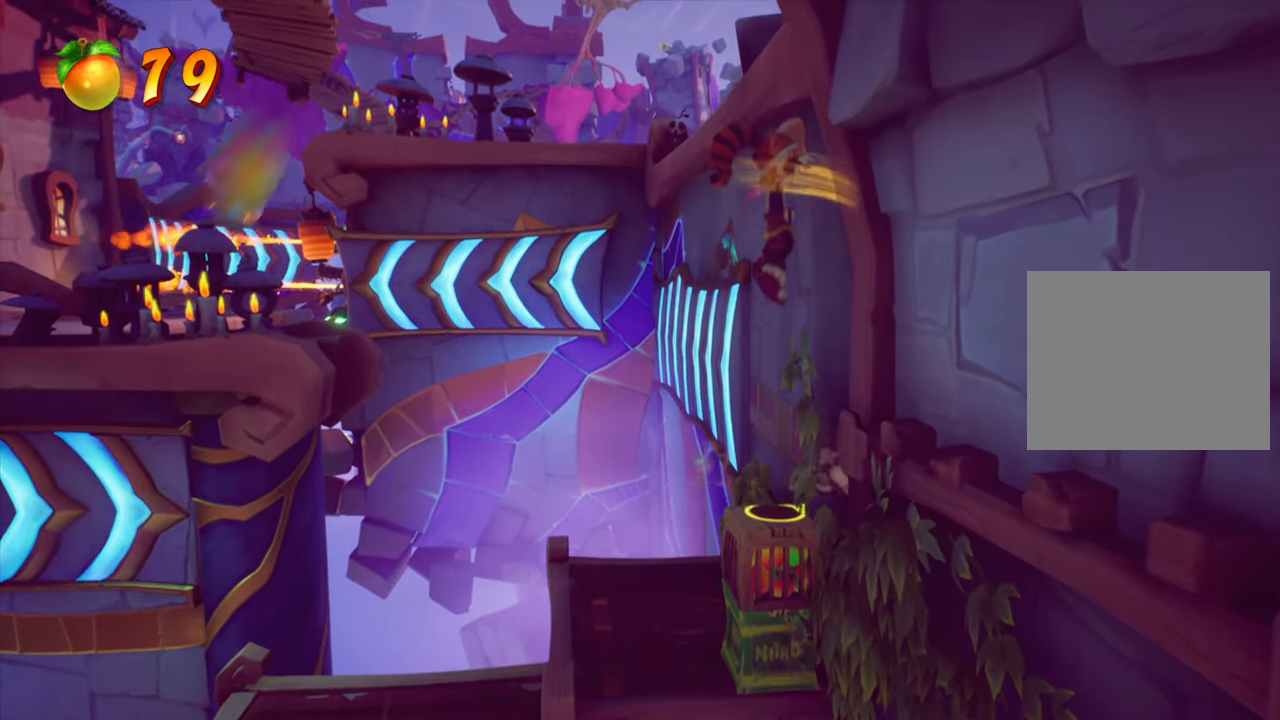
{"buttons": [], "right_stick": "center", "events": []}
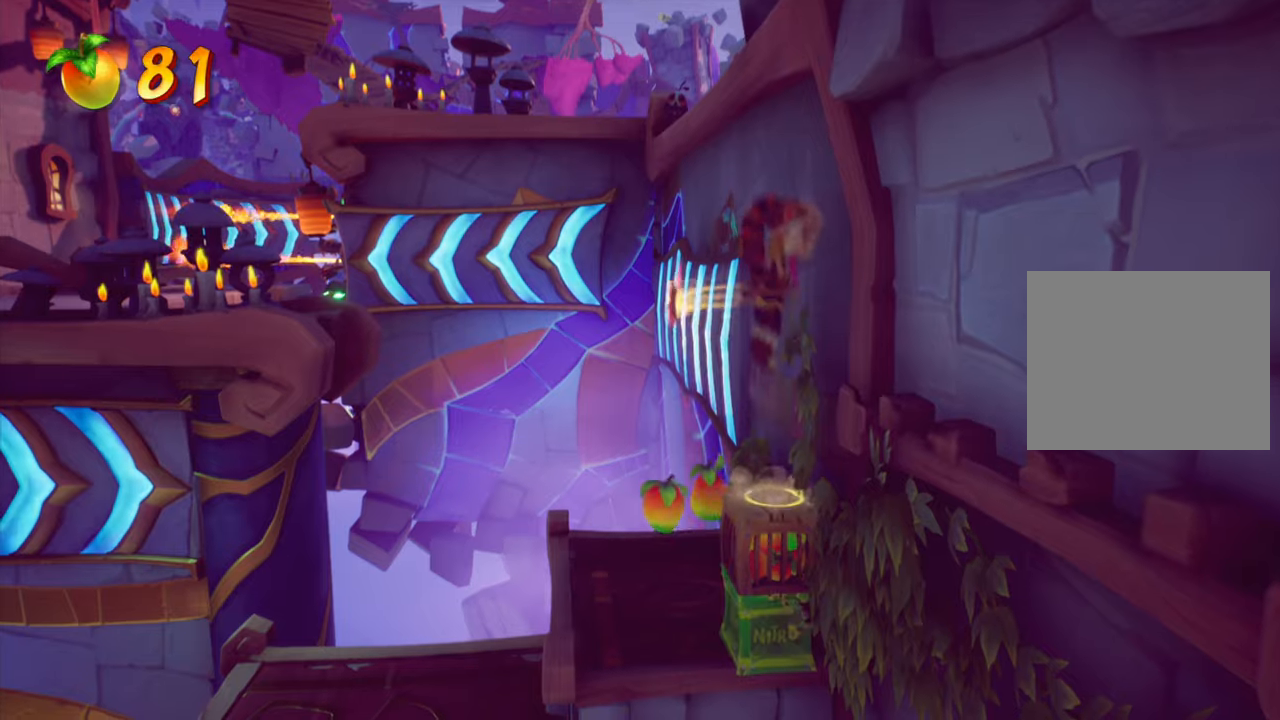
{"buttons": [], "right_stick": "center", "events": []}
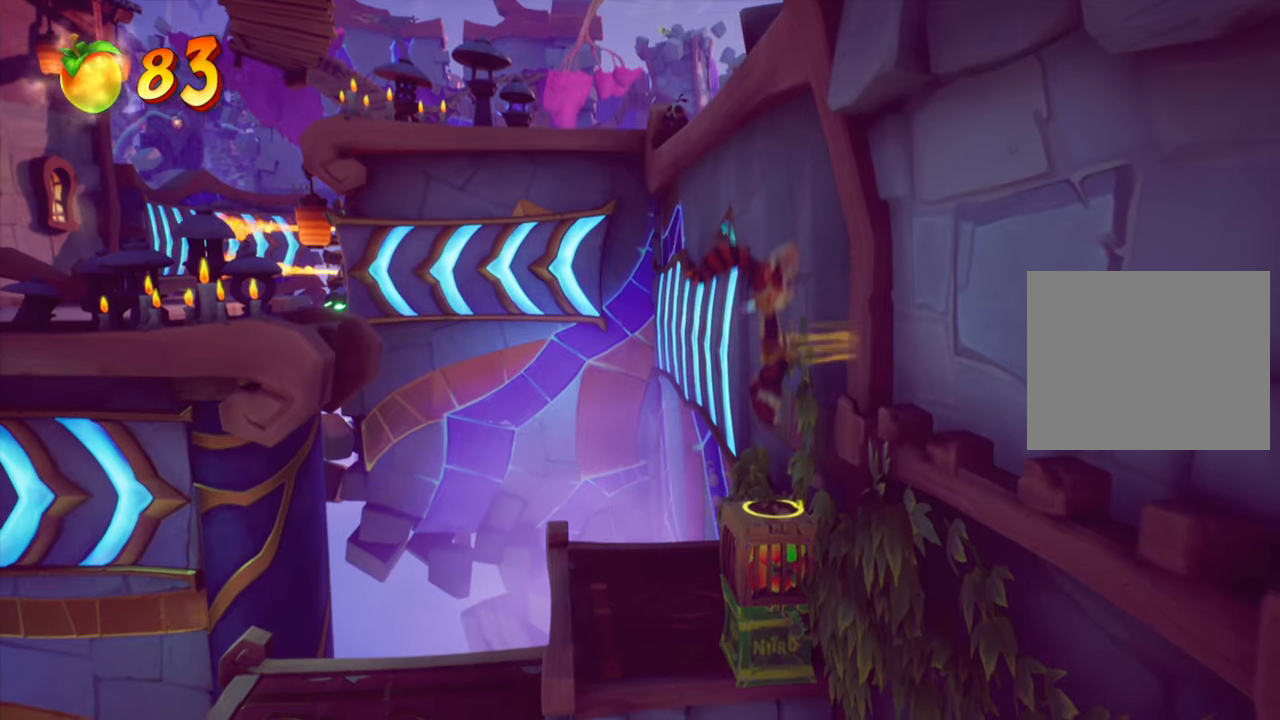
{"buttons": [], "right_stick": "center", "events": [[117, "DPAD_LEFT", "down"], [284, "DPAD_UP", "down"], [367, "DPAD_LEFT", "up"], [417, "DPAD_UP", "up"]]}
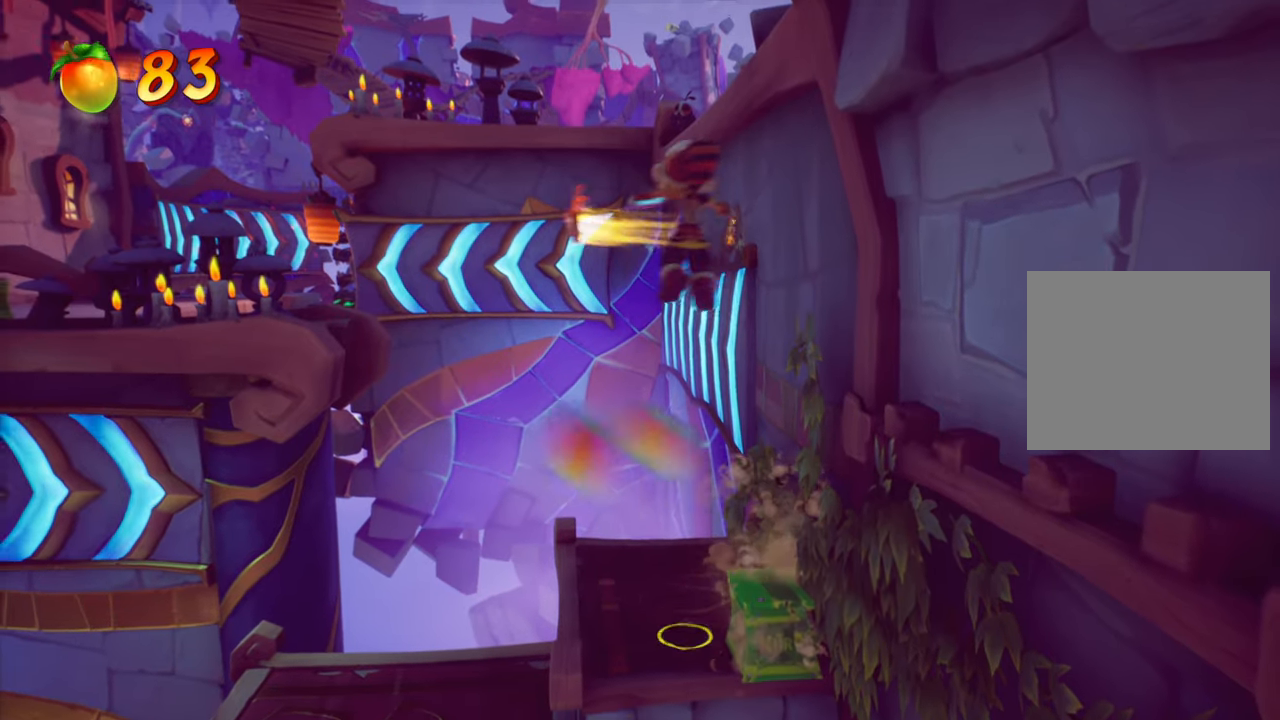
{"buttons": ["DPAD_UP"], "right_stick": "center", "events": [[401, "DPAD_UP", "down"]]}
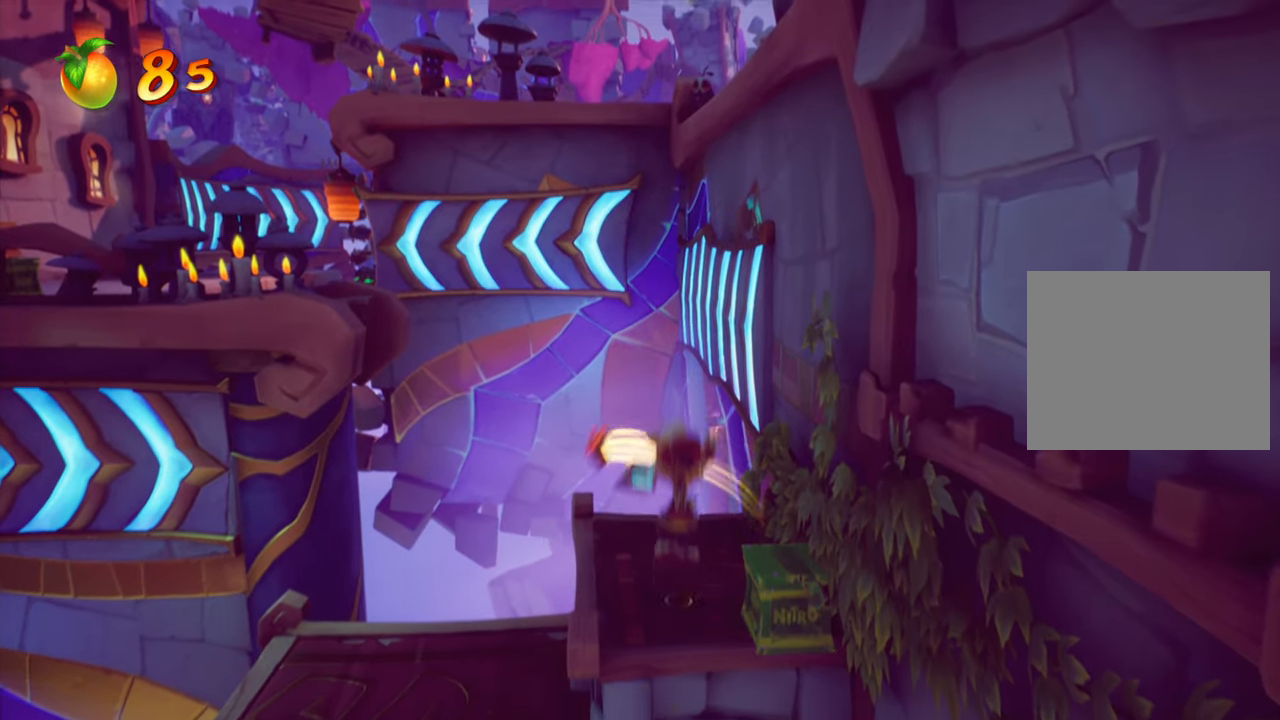
{"buttons": ["DPAD_RIGHT"], "right_stick": "center", "events": [[217, "DPAD_UP", "up"], [434, "DPAD_RIGHT", "down"]]}
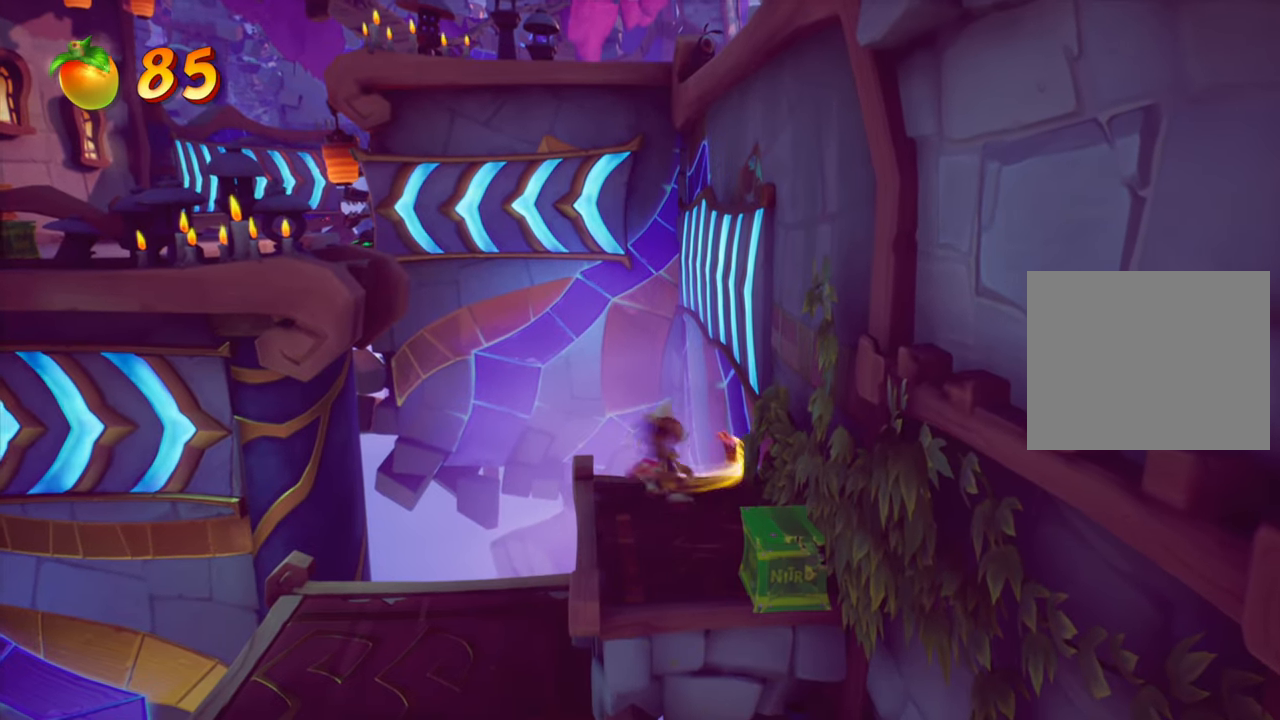
{"buttons": ["DPAD_UP"], "right_stick": "center", "events": [[184, "DPAD_RIGHT", "up"], [434, "DPAD_UP", "down"]]}
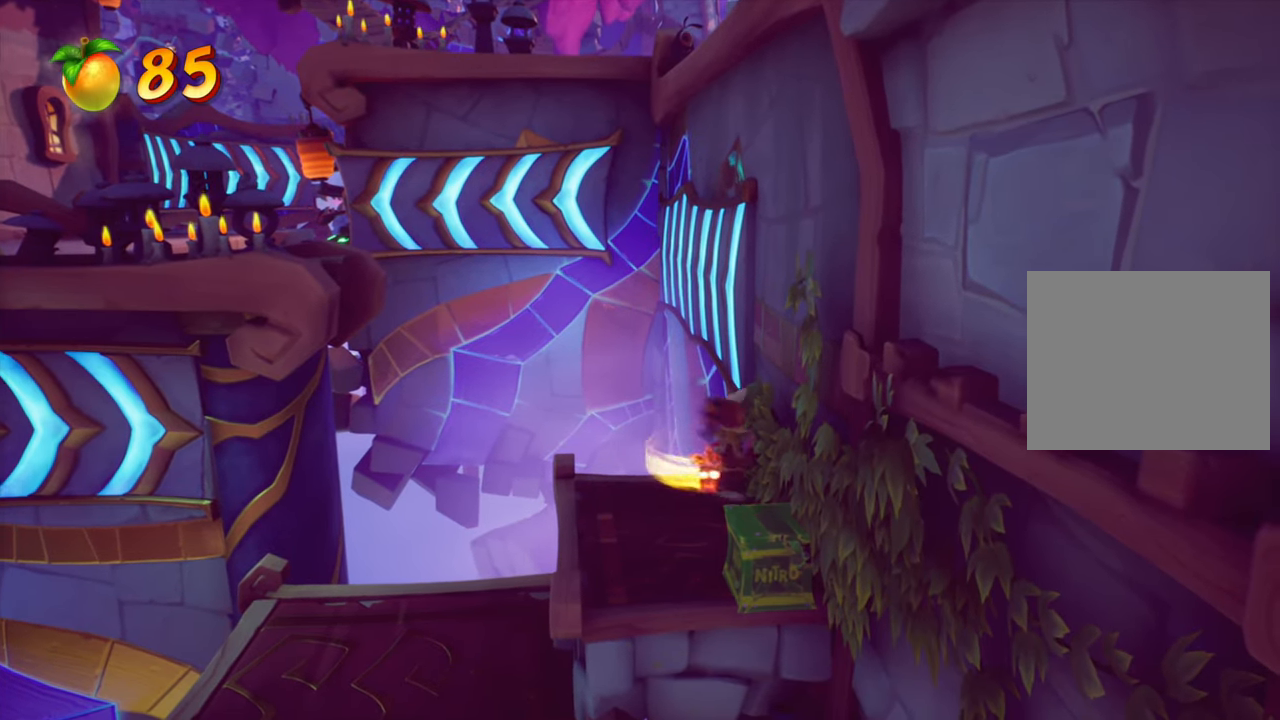
{"buttons": ["CROSS", "DPAD_UP"], "right_stick": "center", "events": [[33, "CROSS", "down"], [267, "DPAD_RIGHT", "down"], [484, "DPAD_RIGHT", "up"]]}
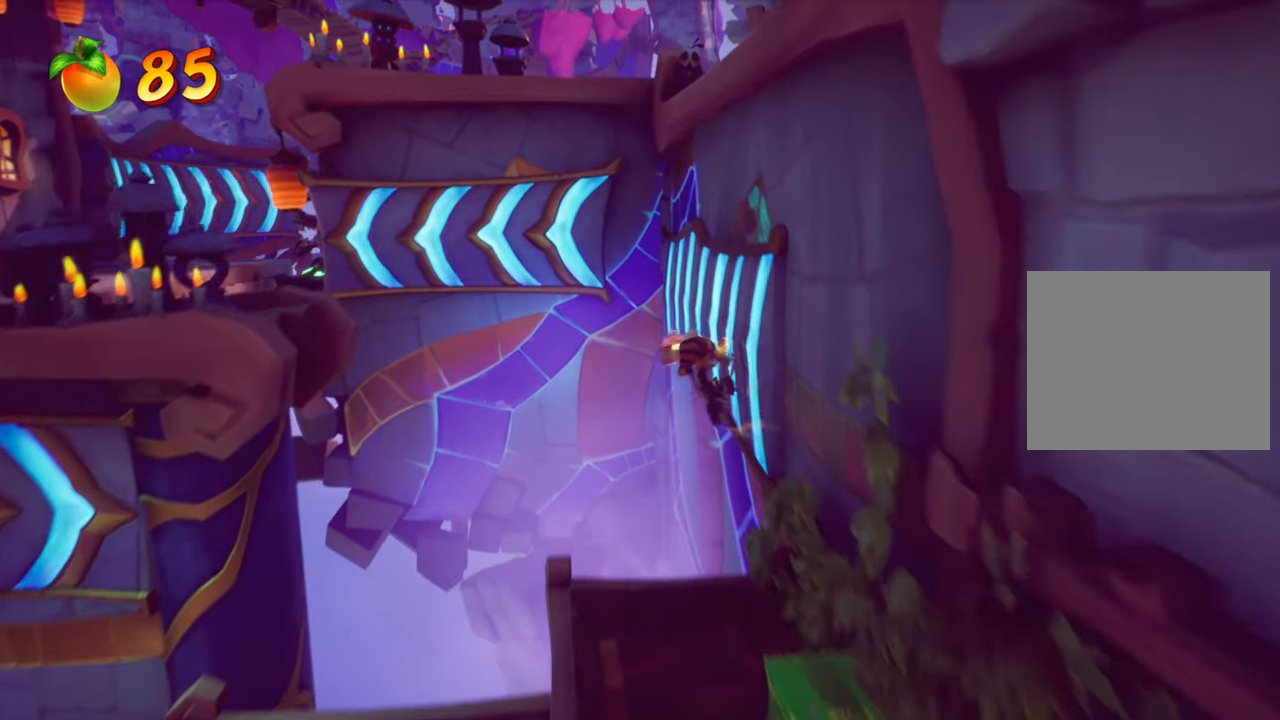
{"buttons": [], "right_stick": "center", "events": [[34, "CROSS", "up"], [34, "DPAD_UP", "up"]]}
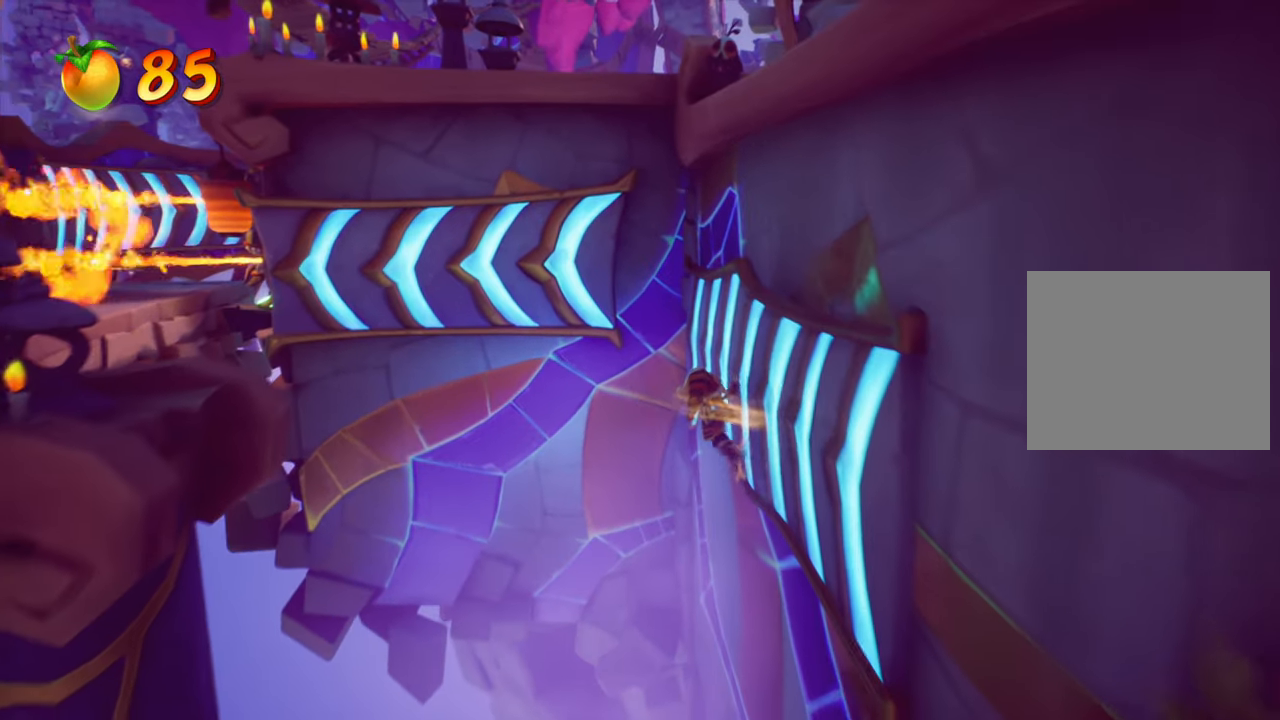
{"buttons": [], "right_stick": "center", "events": []}
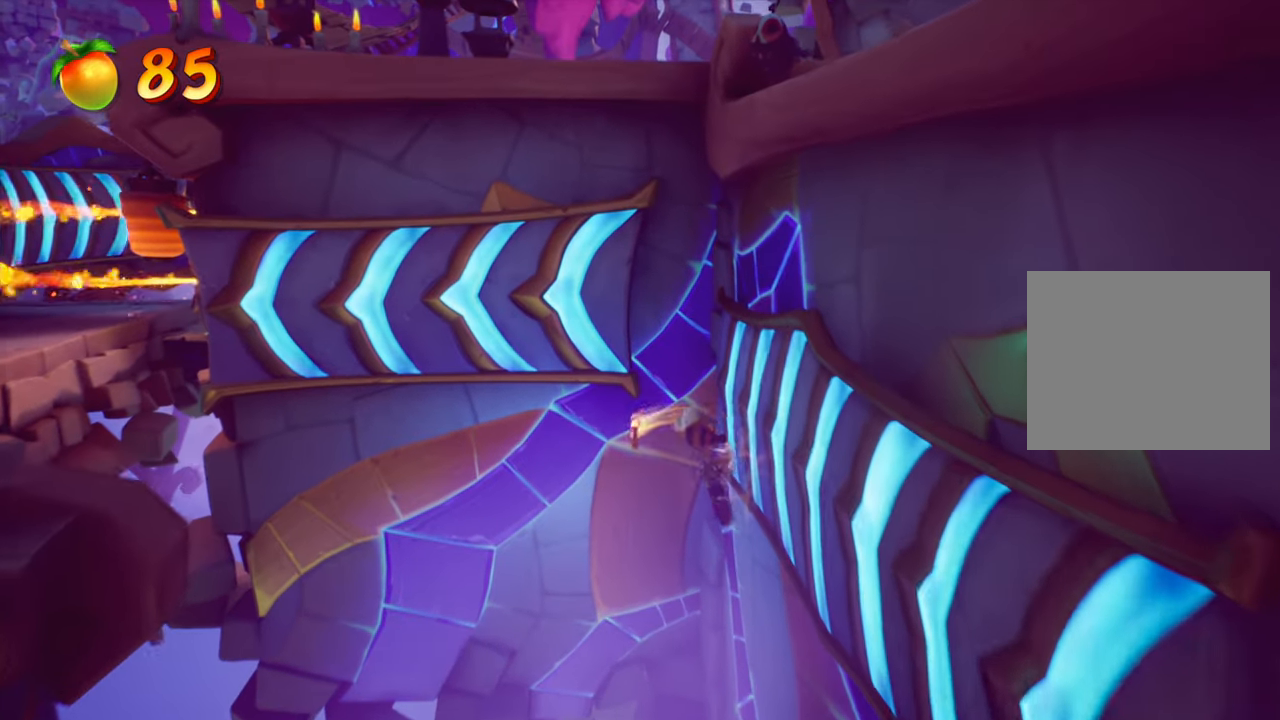
{"buttons": [], "right_stick": "center", "events": [[34, "CROSS", "down"], [434, "CROSS", "up"]]}
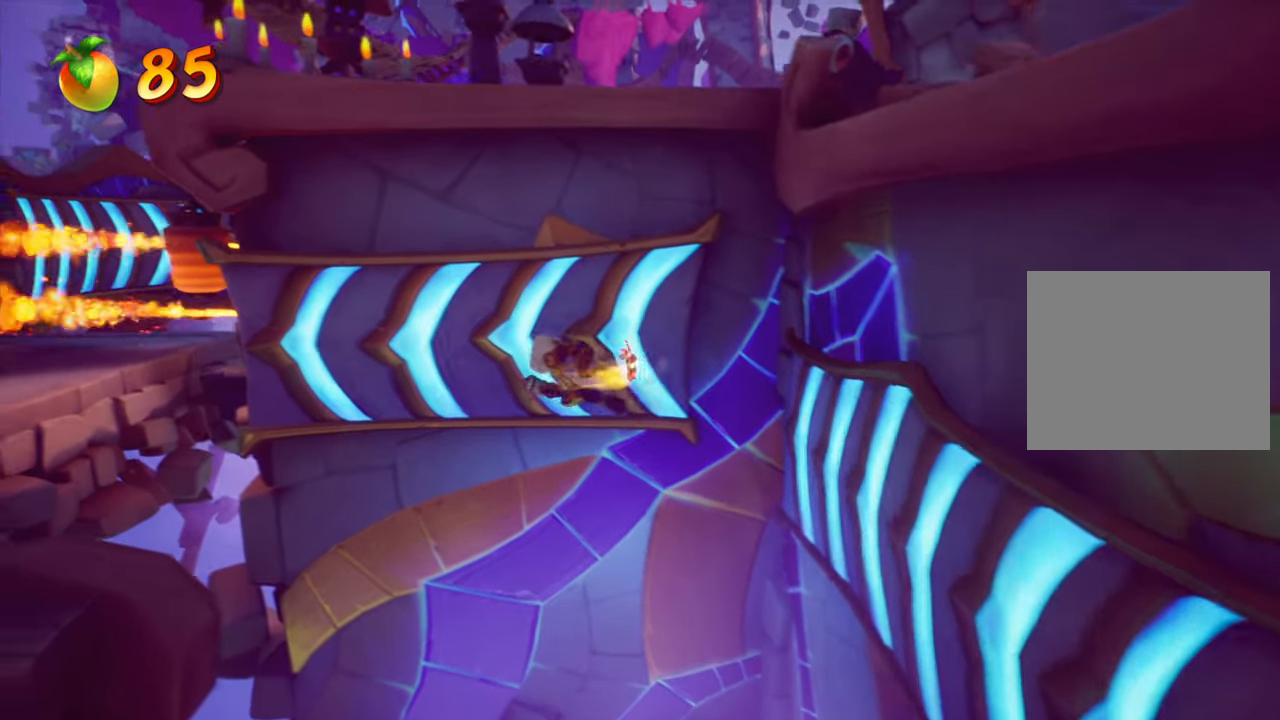
{"buttons": [], "right_stick": "center", "events": []}
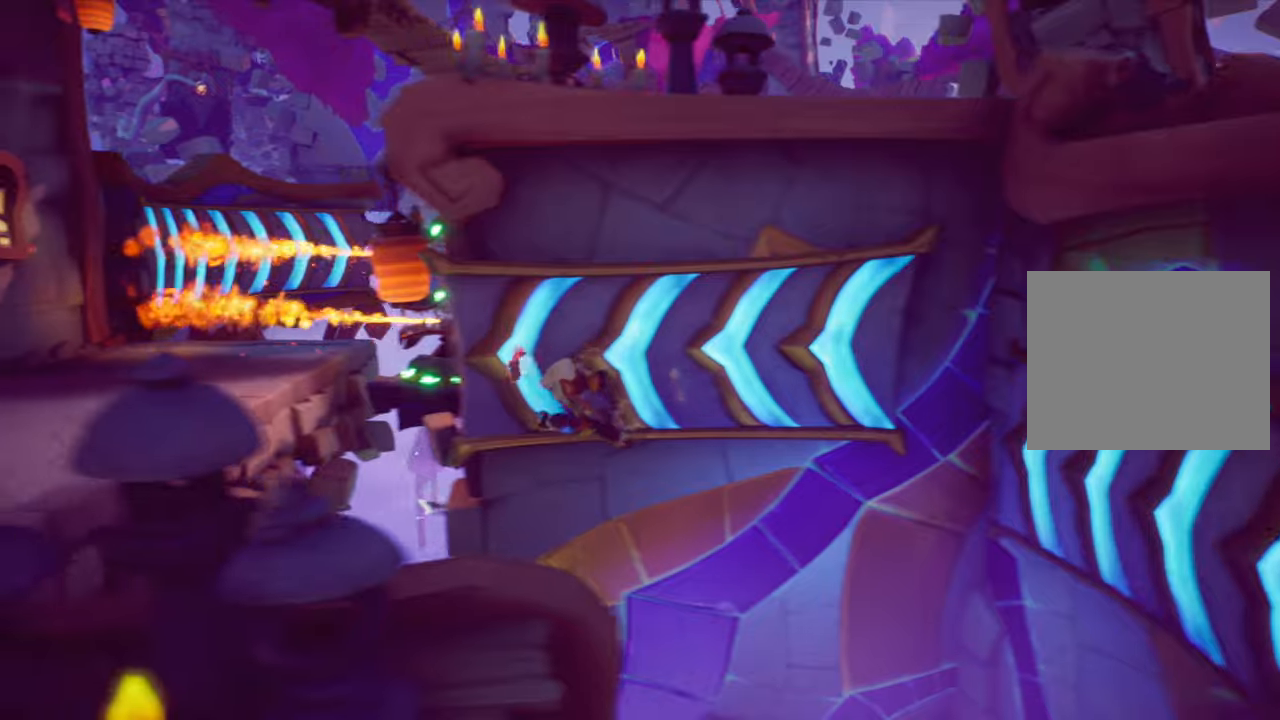
{"buttons": ["CROSS"], "right_stick": "center", "events": [[234, "CROSS", "down"]]}
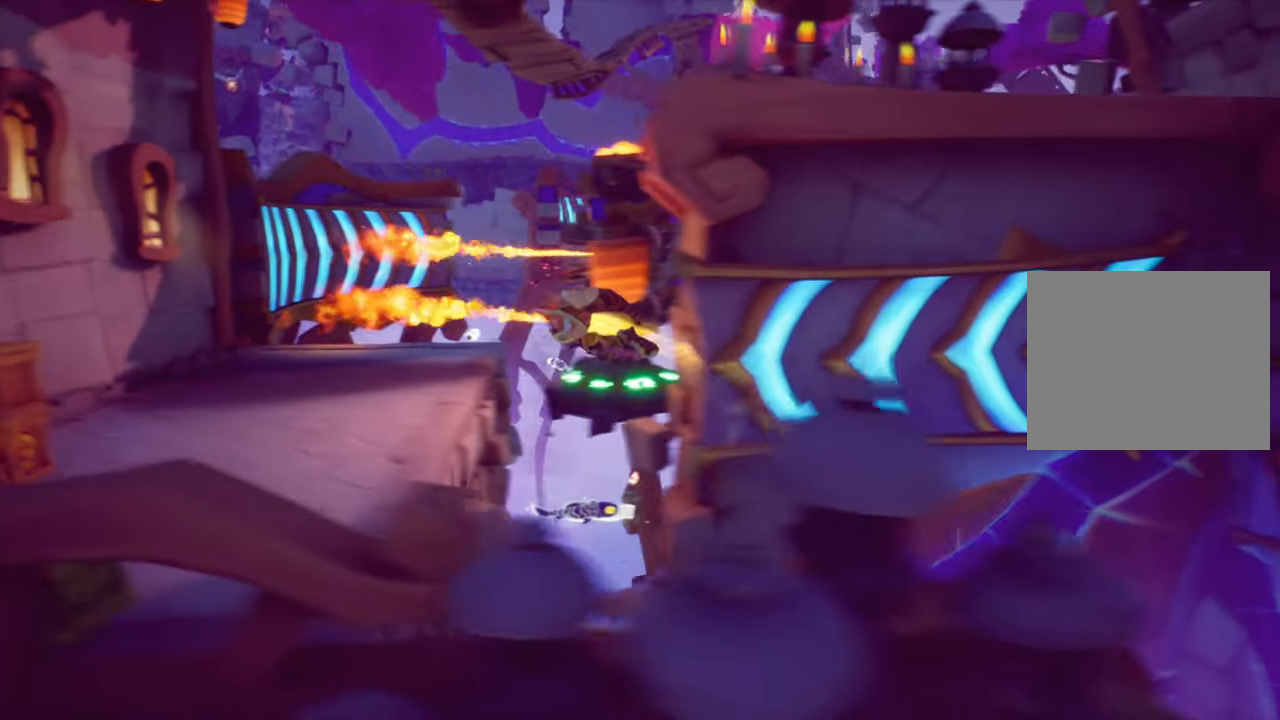
{"buttons": ["DPAD_UP"], "right_stick": "center", "events": [[216, "DPAD_LEFT", "down"], [300, "DPAD_UP", "down"], [317, "CROSS", "up"], [417, "DPAD_LEFT", "up"]]}
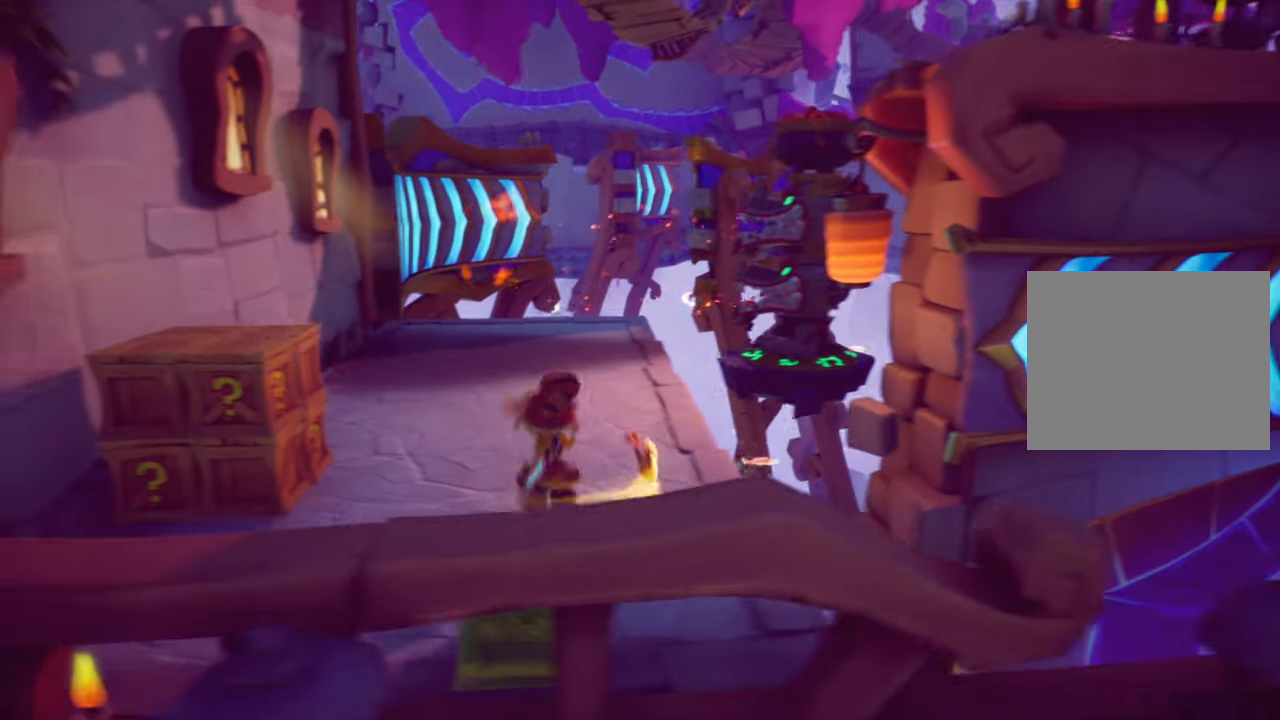
{"buttons": ["SQUARE", "DPAD_DOWN", "DPAD_LEFT"], "right_stick": "center", "events": [[117, "DPAD_LEFT", "down"], [167, "DPAD_UP", "up"], [200, "DPAD_DOWN", "down"], [400, "SQUARE", "down"]]}
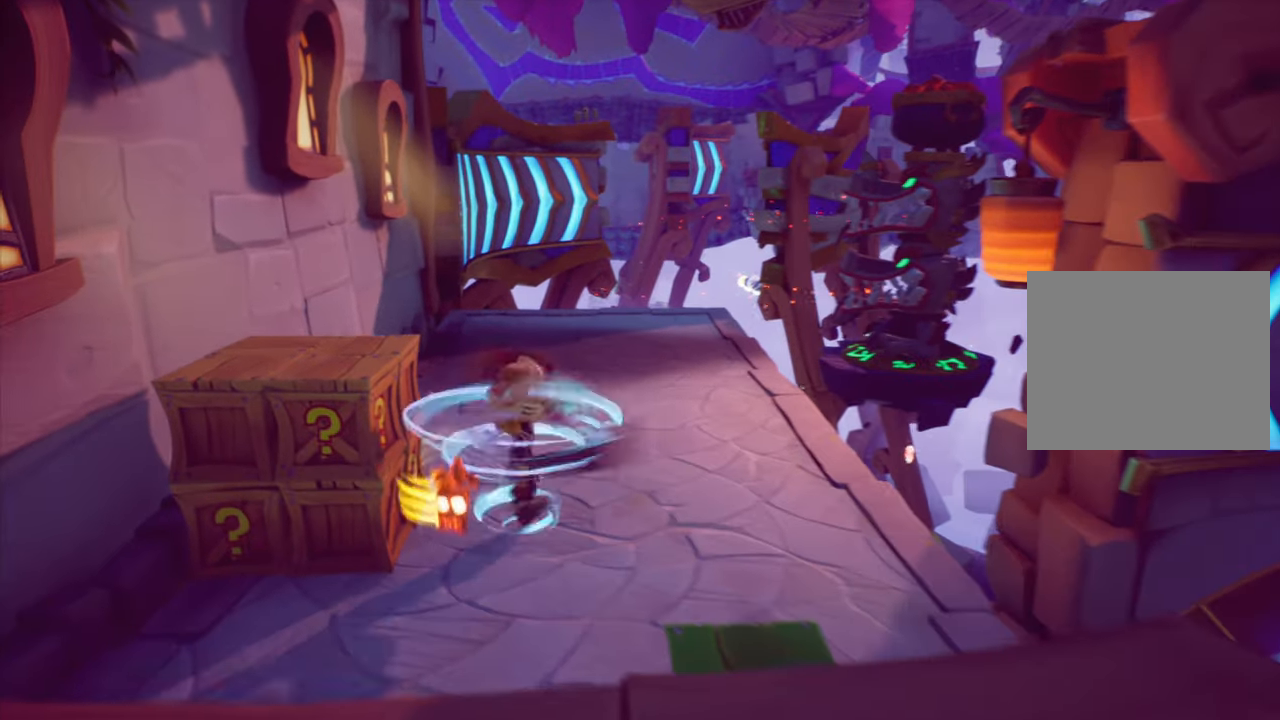
{"buttons": [], "right_stick": "center", "events": [[133, "DPAD_DOWN", "up"], [183, "DPAD_UP", "down"], [200, "SQUARE", "up"], [250, "DPAD_LEFT", "up"], [383, "DPAD_RIGHT", "down"], [383, "DPAD_UP", "up"], [483, "DPAD_RIGHT", "up"]]}
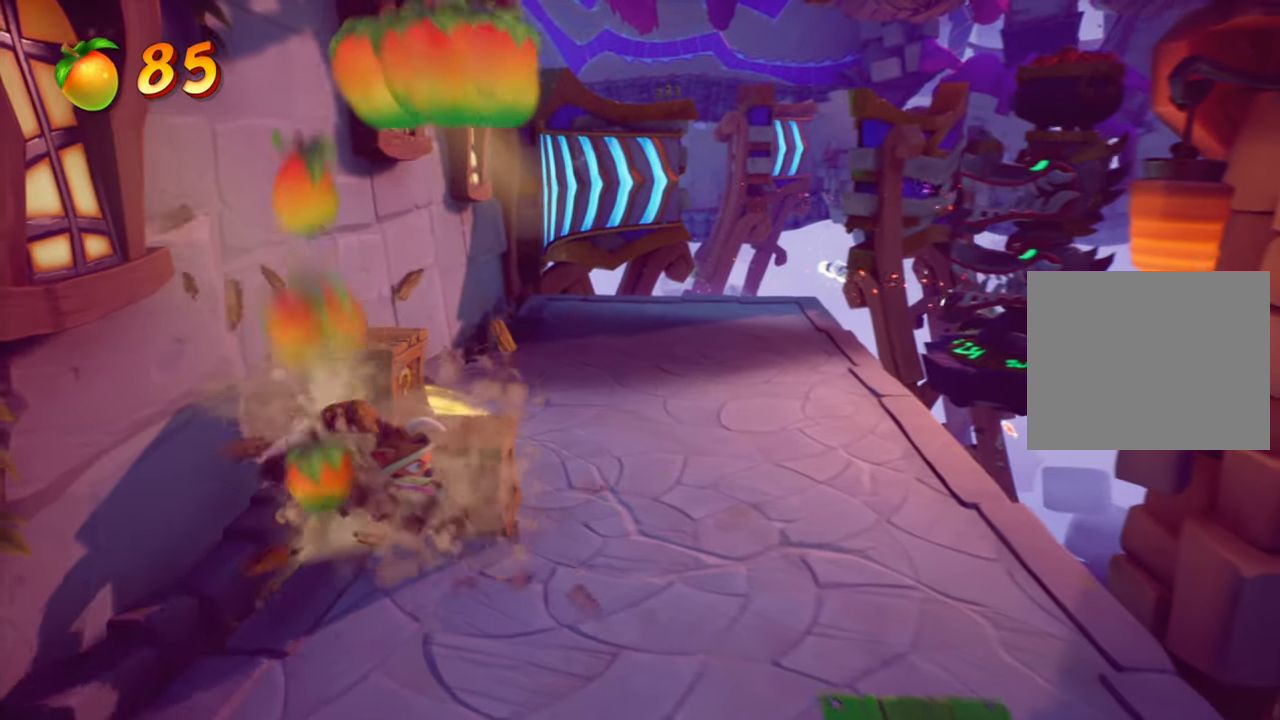
{"buttons": [], "right_stick": "center", "events": [[317, "SQUARE", "down"], [350, "DPAD_UP", "down"], [467, "SQUARE", "up"], [484, "DPAD_UP", "up"]]}
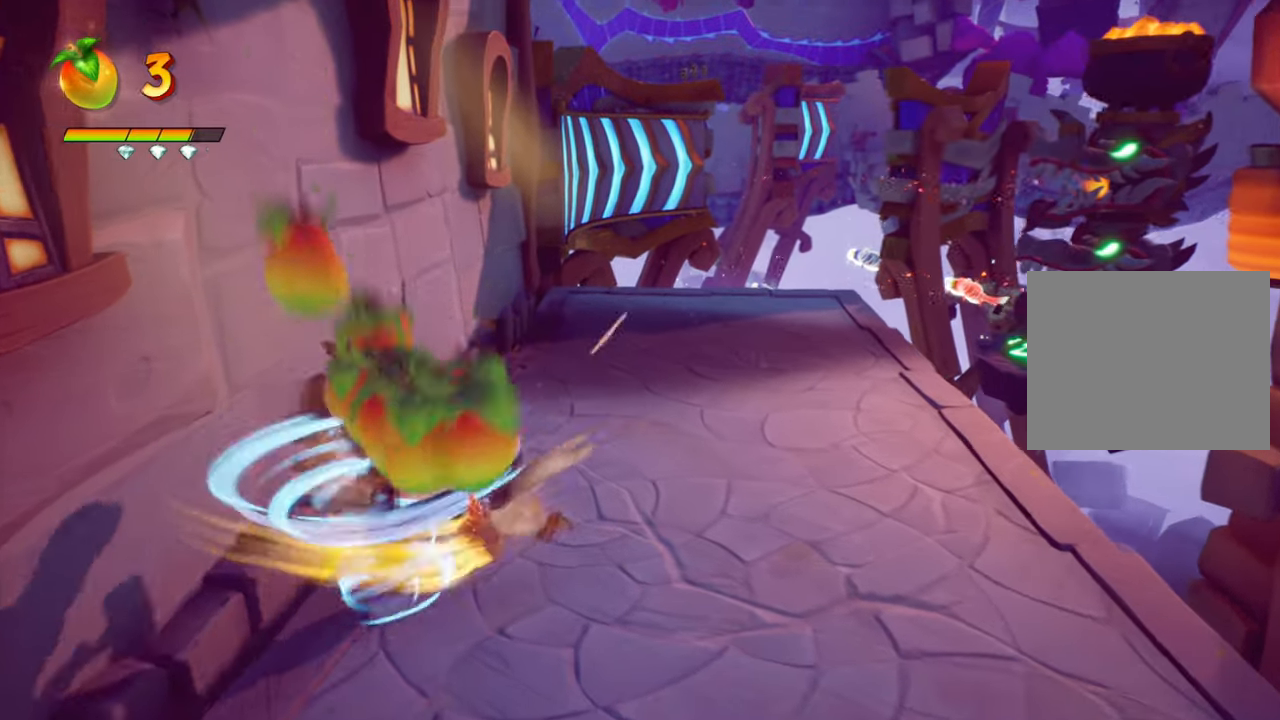
{"buttons": [], "right_stick": "center", "events": []}
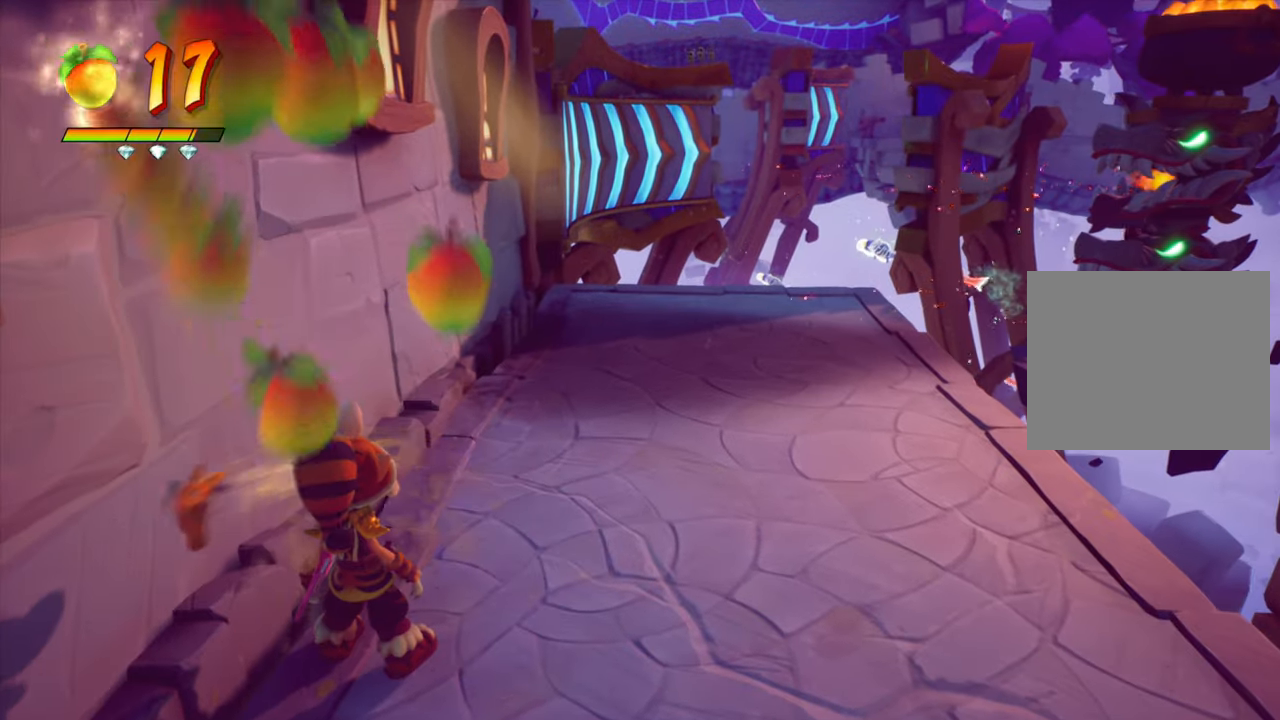
{"buttons": [], "right_stick": "center", "events": [[100, "DPAD_RIGHT", "down"], [317, "DPAD_RIGHT", "up"]]}
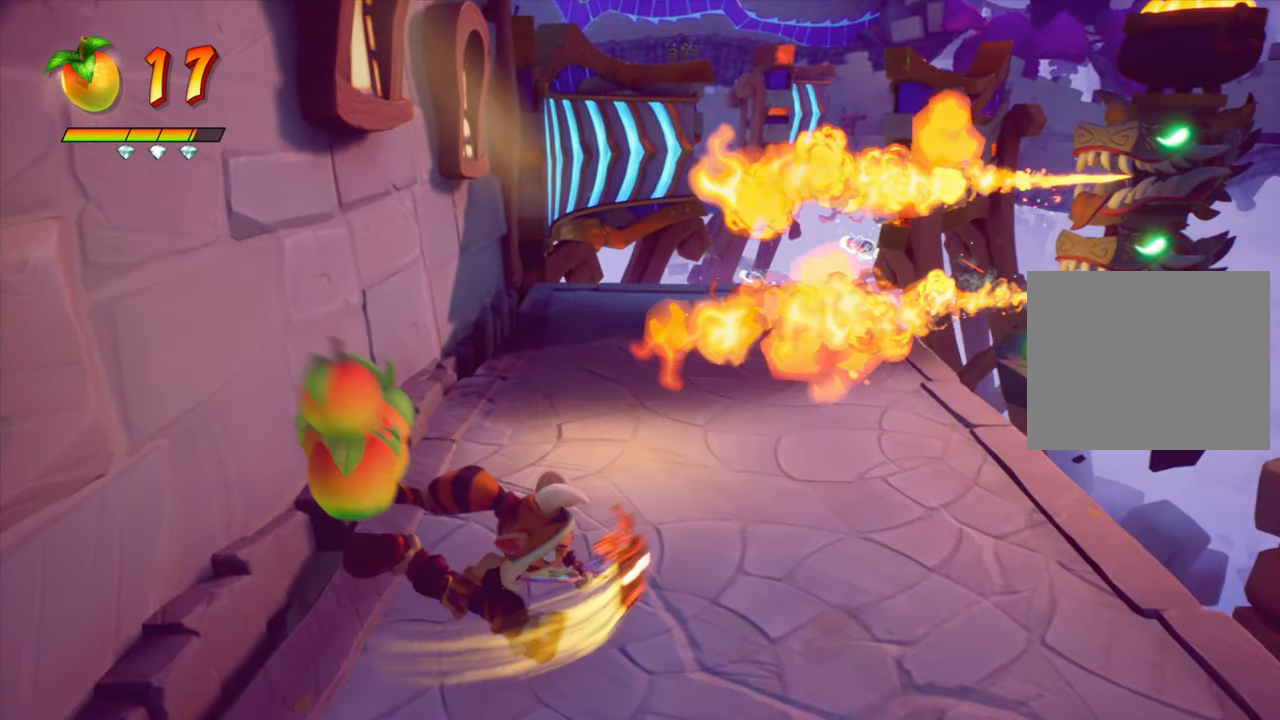
{"buttons": ["L2"], "right_stick": "center", "events": [[83, "DPAD_UP", "down"], [216, "DPAD_UP", "up"], [383, "L2", "down"]]}
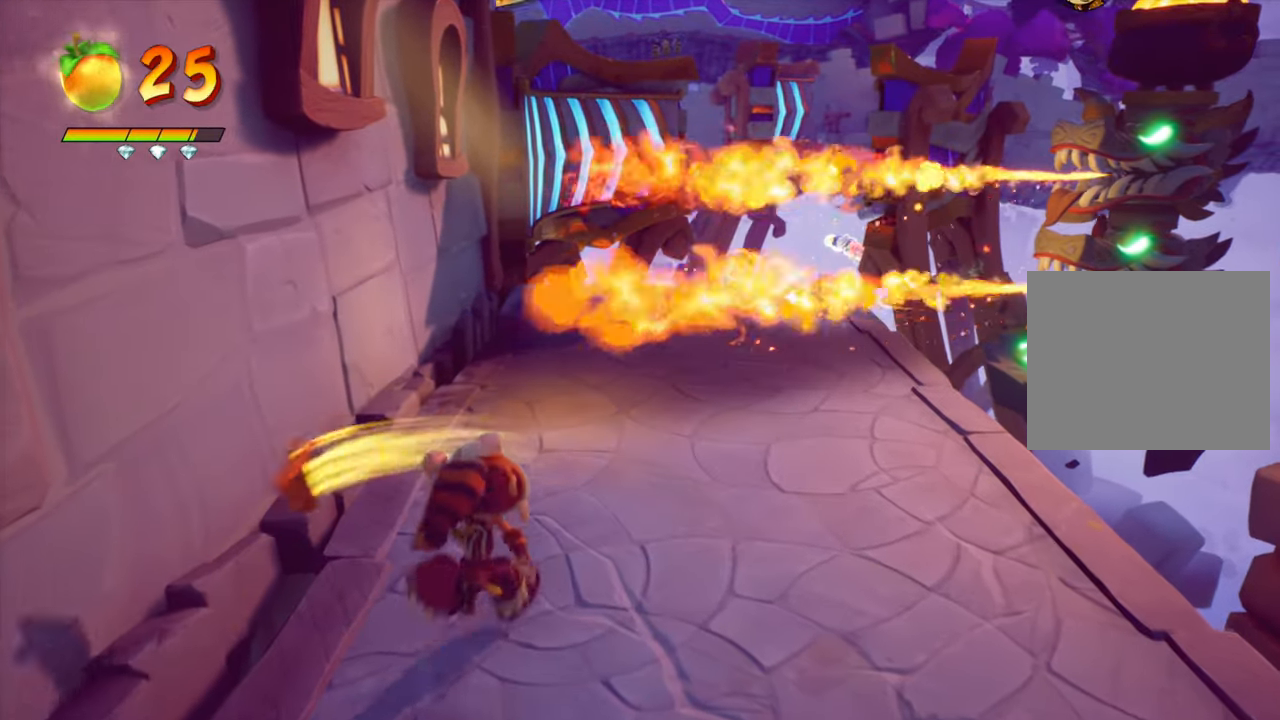
{"buttons": [], "right_stick": "center", "events": [[17, "L2", "up"], [134, "DPAD_RIGHT", "down"], [384, "DPAD_RIGHT", "up"]]}
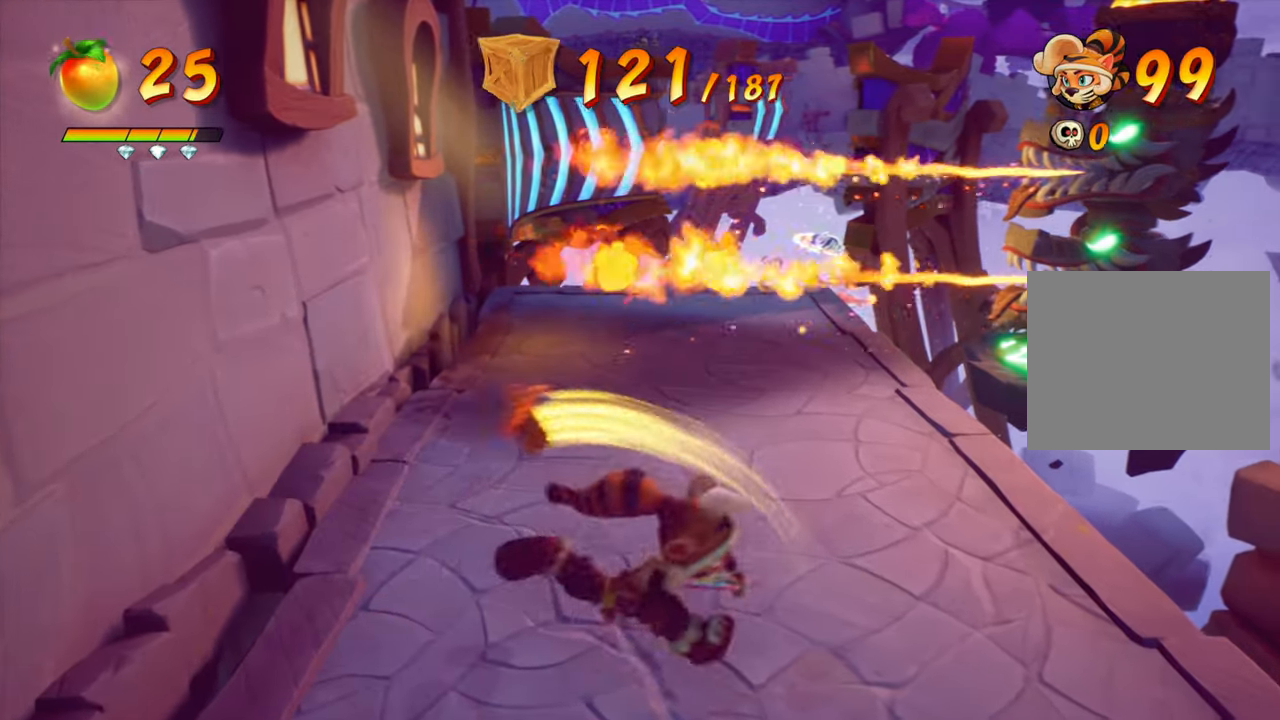
{"buttons": ["DPAD_UP"], "right_stick": "center", "events": [[50, "DPAD_UP", "down"]]}